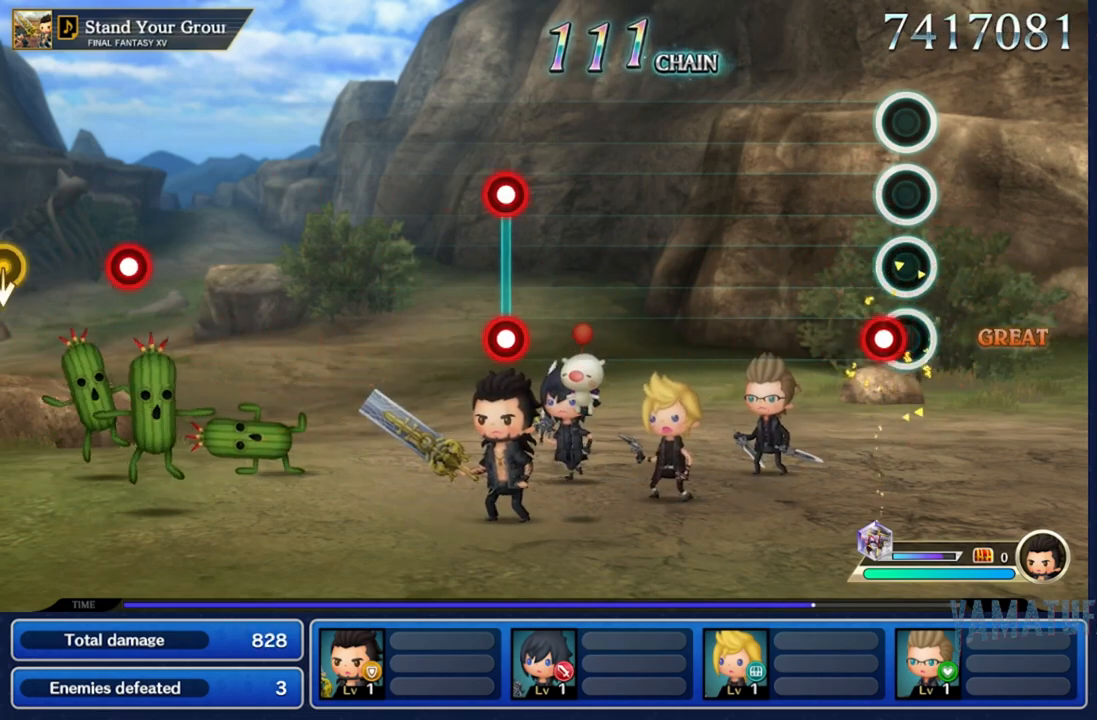
Gameplay with a controller (Nintendo layout); each line is a JSON object with the inputs held at the frame after it. "events" lists button and stick changes between this image and that frame as [ms after this image, input, new state], when the widget could be followed in between. Not read: L3 R3 SELECT START.
{"buttons": [], "left_stick": "center", "right_stick": "center", "events": [[83, "R2", "down"], [217, "R2", "up"]]}
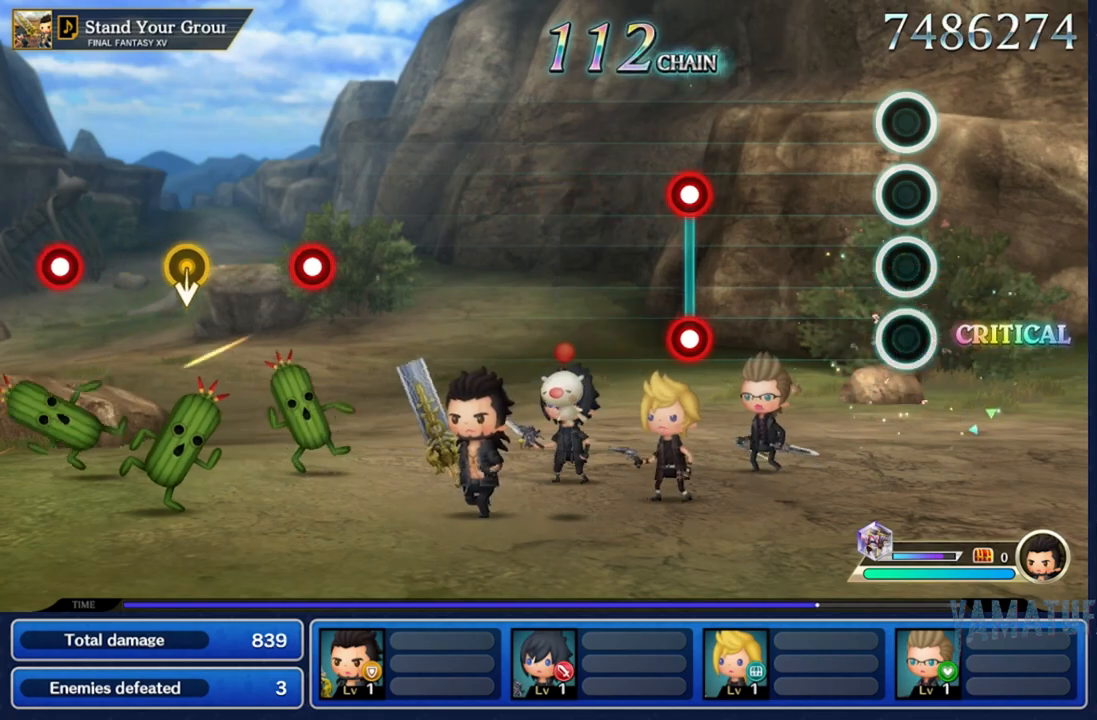
{"buttons": [], "left_stick": "center", "right_stick": "center", "events": []}
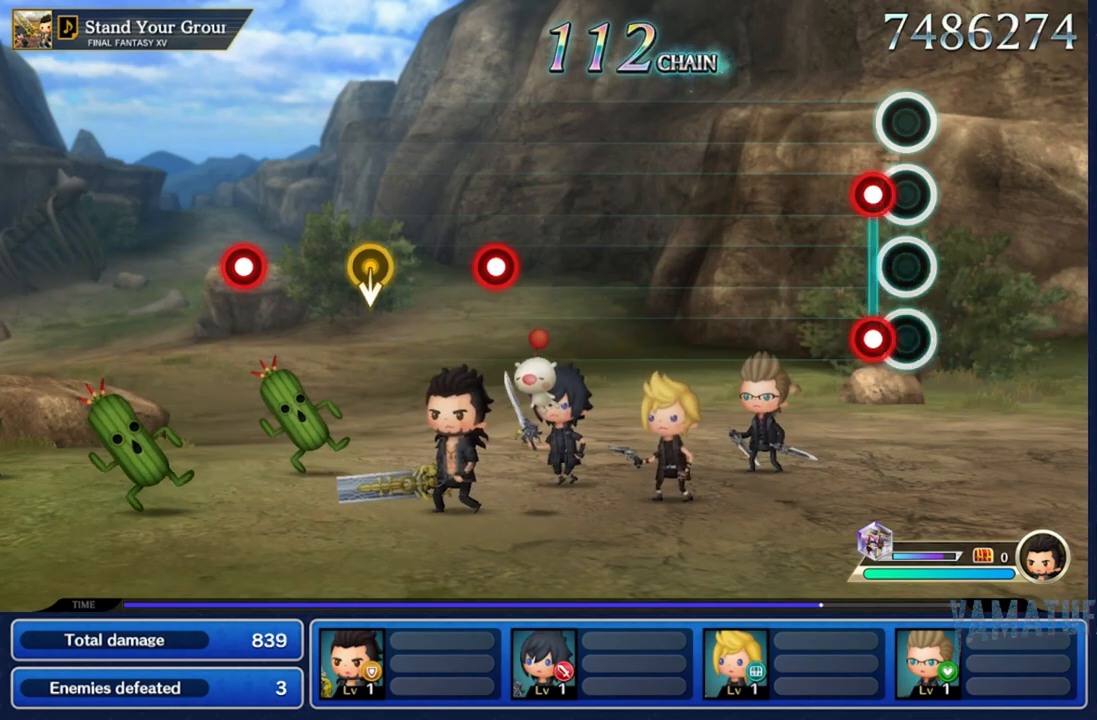
{"buttons": [], "left_stick": "center", "right_stick": "center", "events": [[133, "L2", "down"], [133, "R2", "down"], [267, "L2", "up"], [283, "R2", "up"]]}
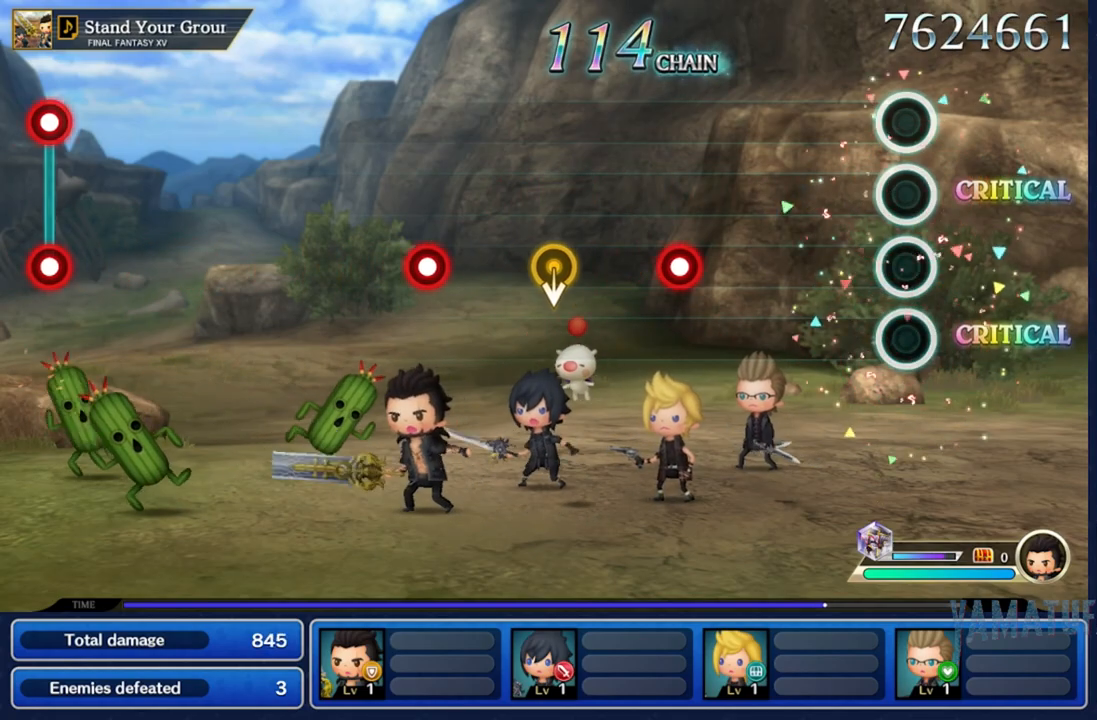
{"buttons": [], "left_stick": "center", "right_stick": "center", "events": []}
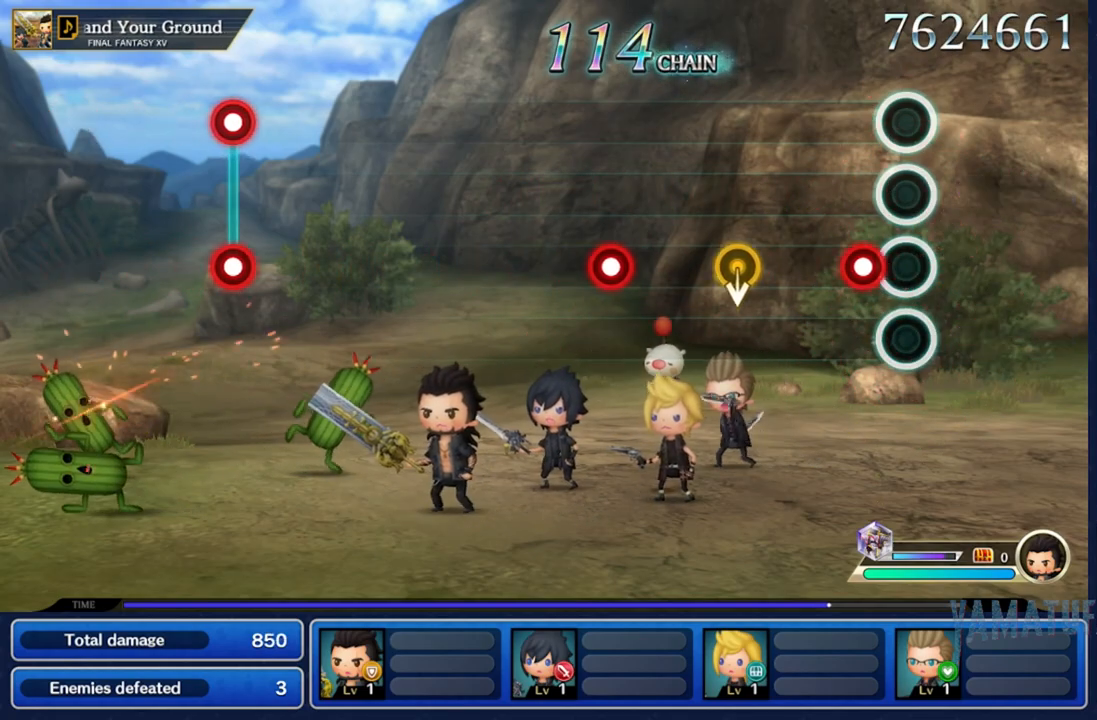
{"buttons": [], "left_stick": "center", "right_stick": "center", "events": [[167, "R2", "down"], [283, "R2", "up"]]}
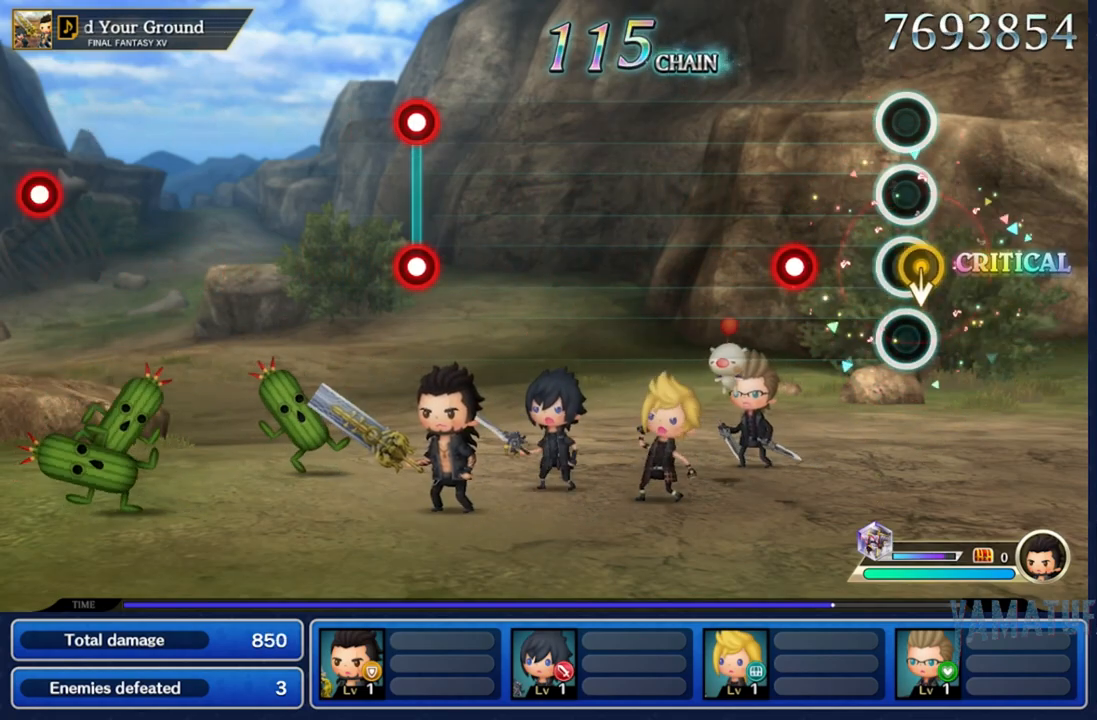
{"buttons": [], "left_stick": "center", "right_stick": "center", "events": [[50, "left_stick", "down"], [233, "left_stick", "center"], [367, "R2", "down"], [500, "R2", "up"]]}
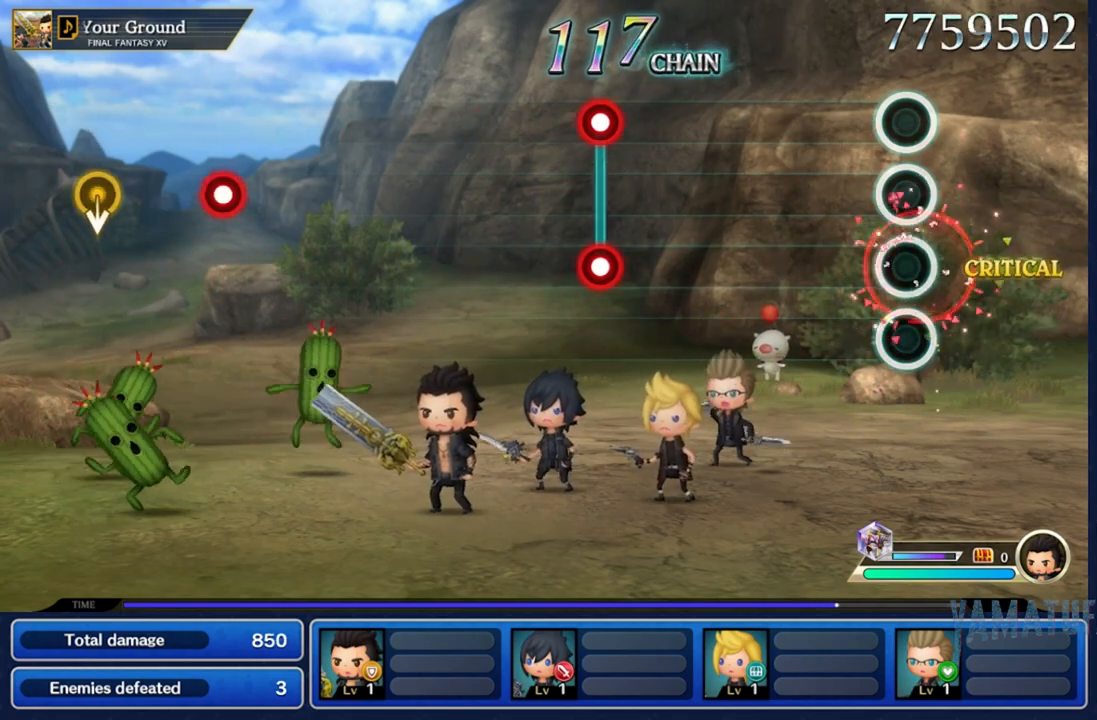
{"buttons": [], "left_stick": "center", "right_stick": "center", "events": []}
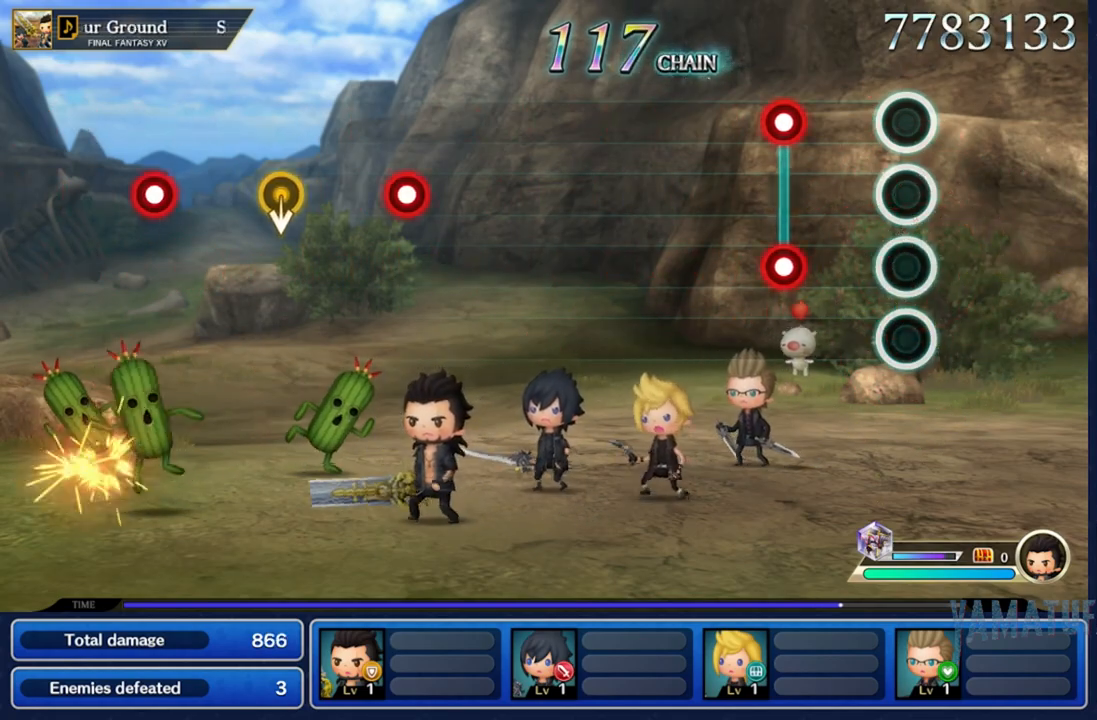
{"buttons": [], "left_stick": "center", "right_stick": "center", "events": [[317, "L2", "down"], [317, "R2", "down"], [467, "L2", "up"], [483, "R2", "up"]]}
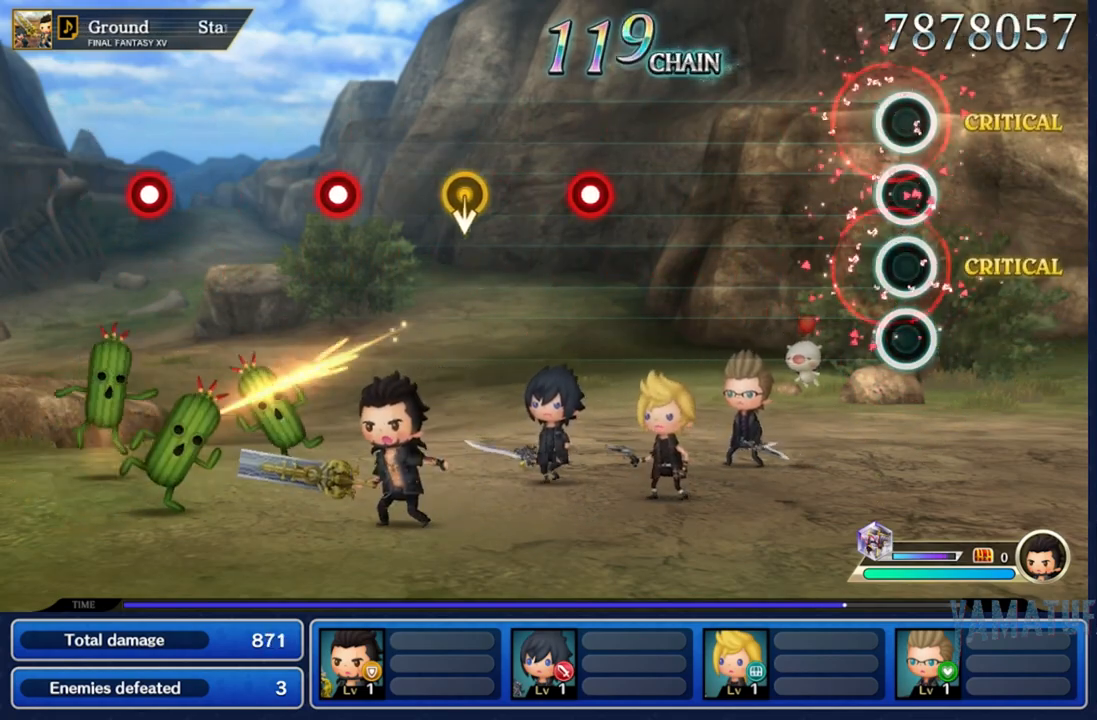
{"buttons": [], "left_stick": "center", "right_stick": "center", "events": []}
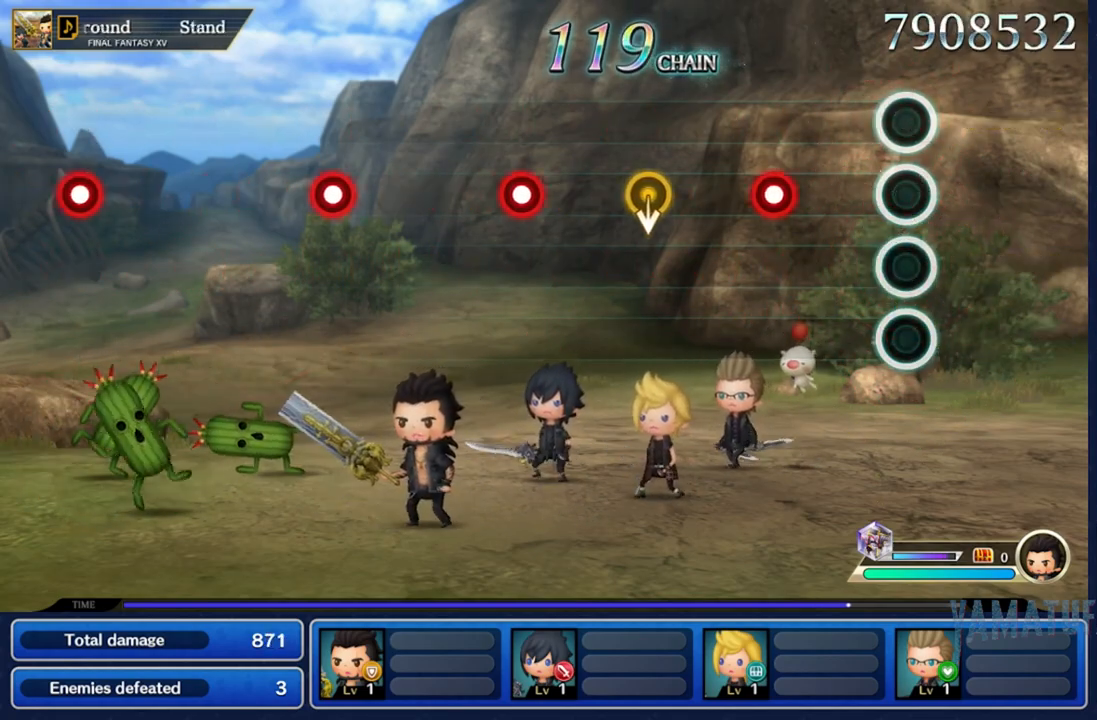
{"buttons": ["R2"], "left_stick": "center", "right_stick": "center", "events": [[383, "R2", "down"]]}
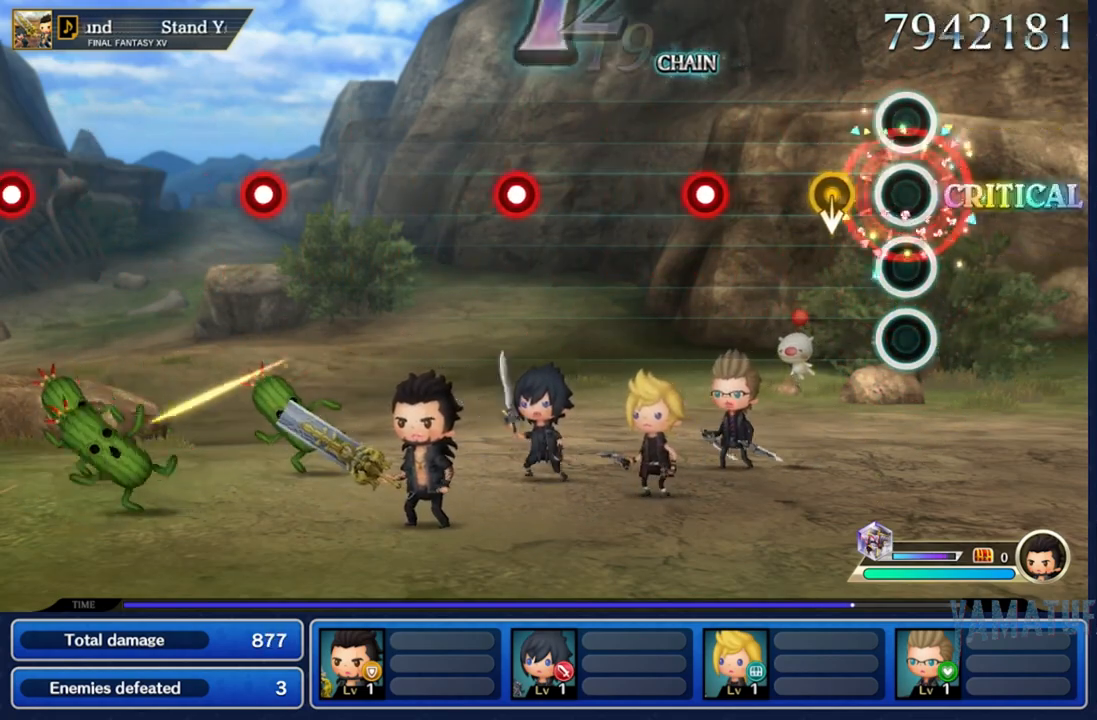
{"buttons": [], "left_stick": "center", "right_stick": "center", "events": [[33, "R2", "up"], [250, "left_stick", "down"], [433, "left_stick", "center"]]}
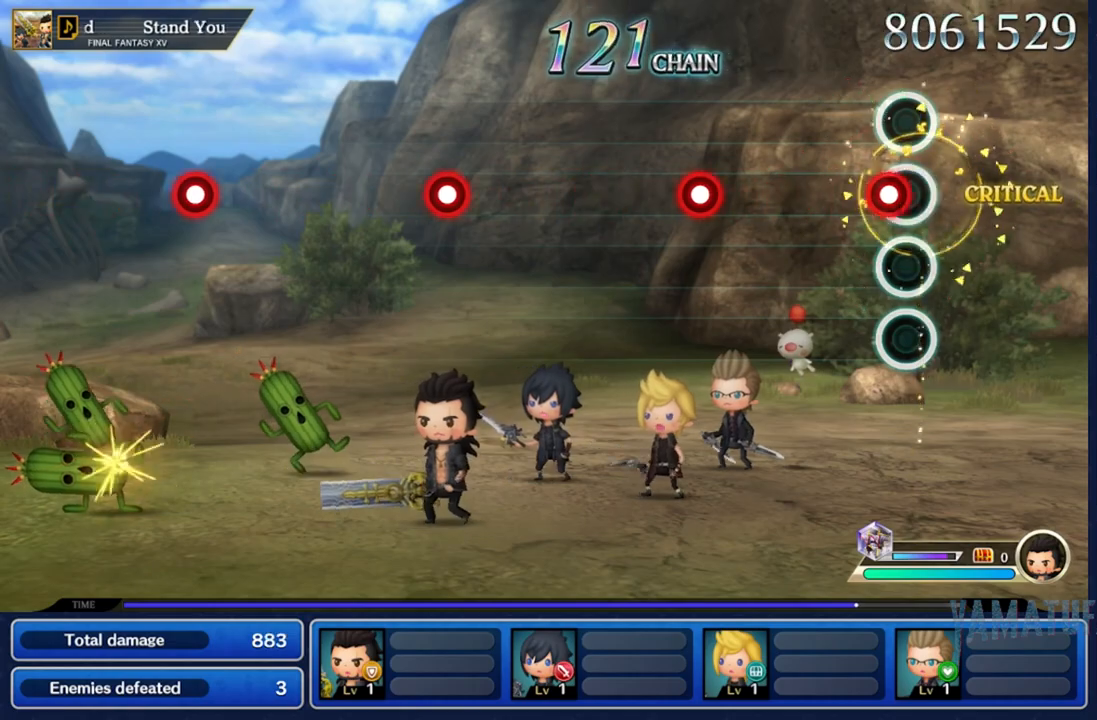
{"buttons": [], "left_stick": "center", "right_stick": "center", "events": [[100, "R2", "down"], [217, "R2", "up"]]}
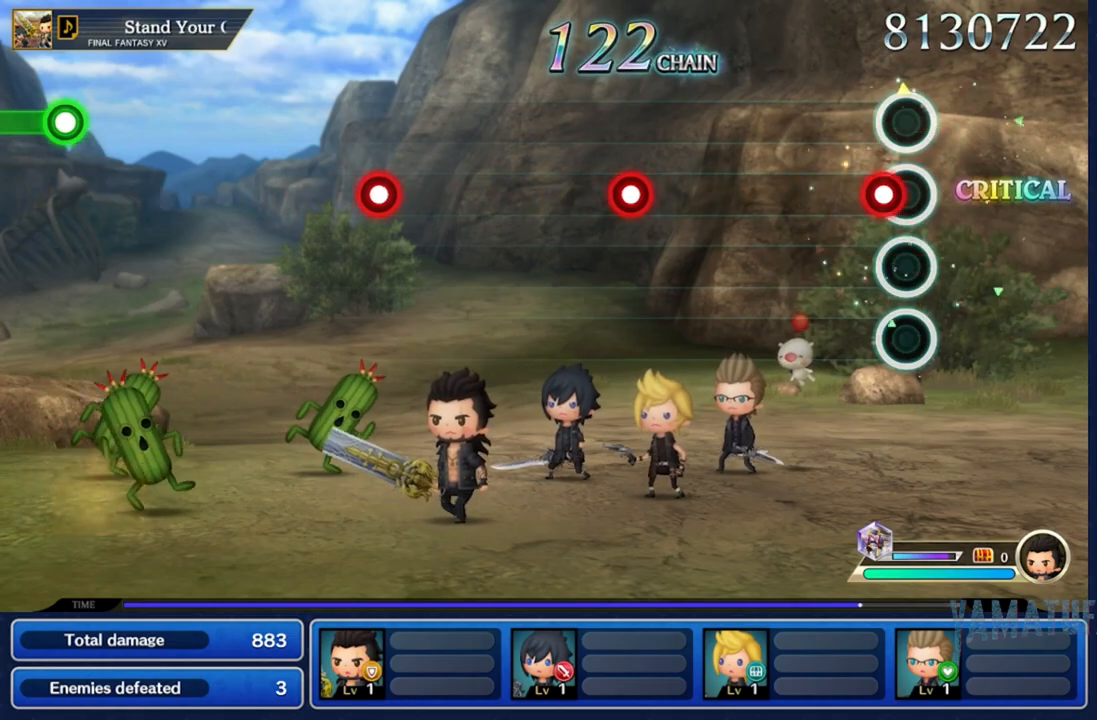
{"buttons": [], "left_stick": "center", "right_stick": "center", "events": [[83, "R2", "down"], [183, "R2", "up"]]}
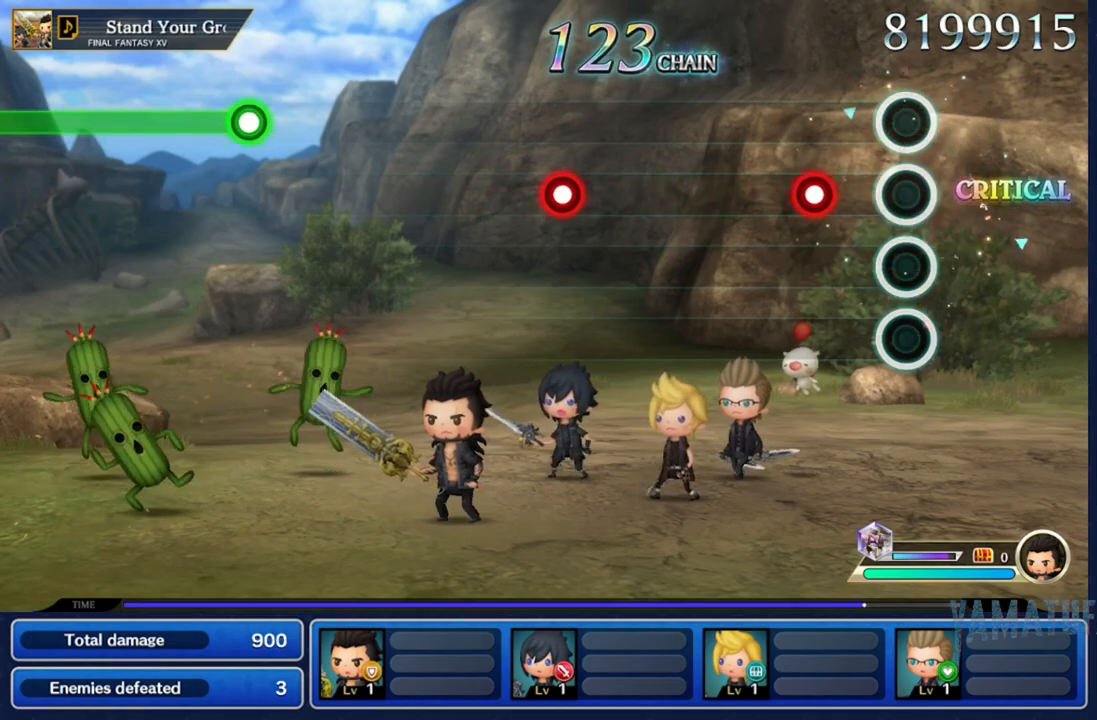
{"buttons": [], "left_stick": "center", "right_stick": "center", "events": [[300, "R2", "down"], [450, "R2", "up"]]}
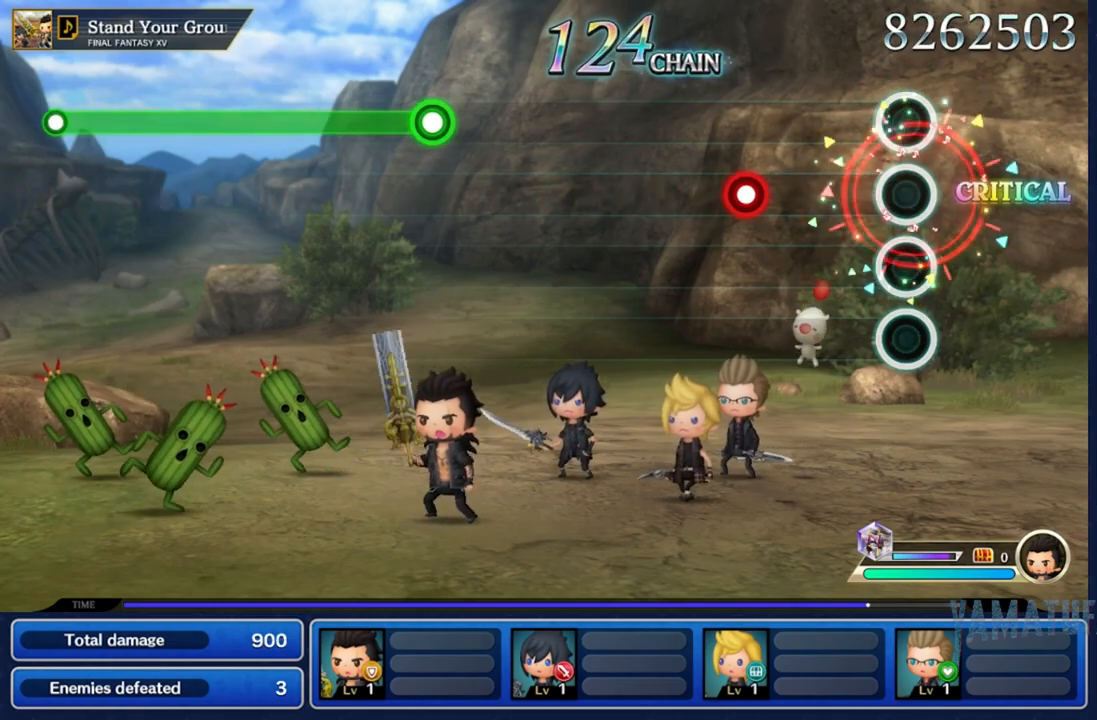
{"buttons": ["R2"], "left_stick": "center", "right_stick": "center", "events": [[417, "R2", "down"]]}
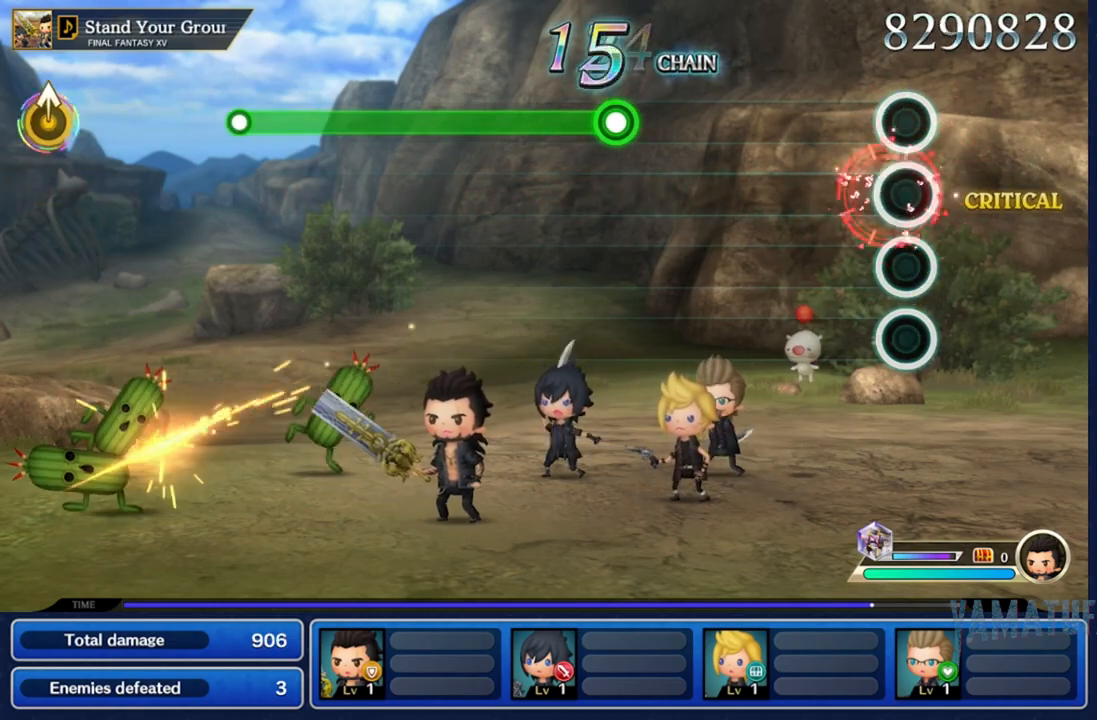
{"buttons": [], "left_stick": "center", "right_stick": "center", "events": [[50, "R2", "up"]]}
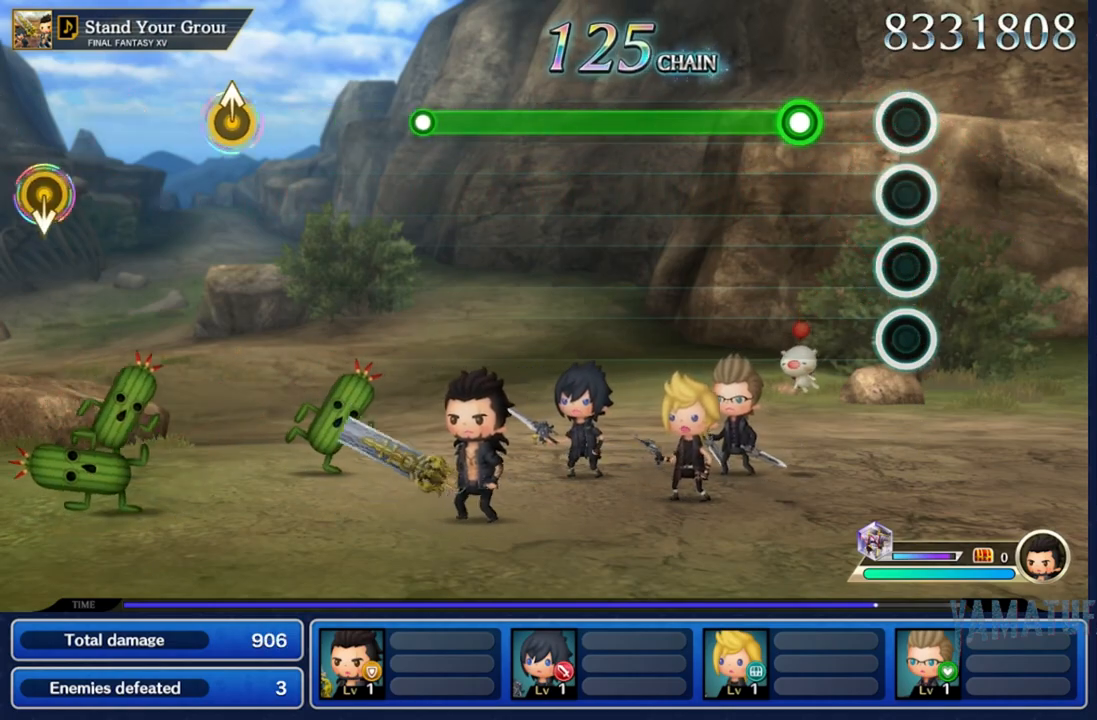
{"buttons": ["R2"], "left_stick": "center", "right_stick": "center", "events": [[283, "R2", "down"]]}
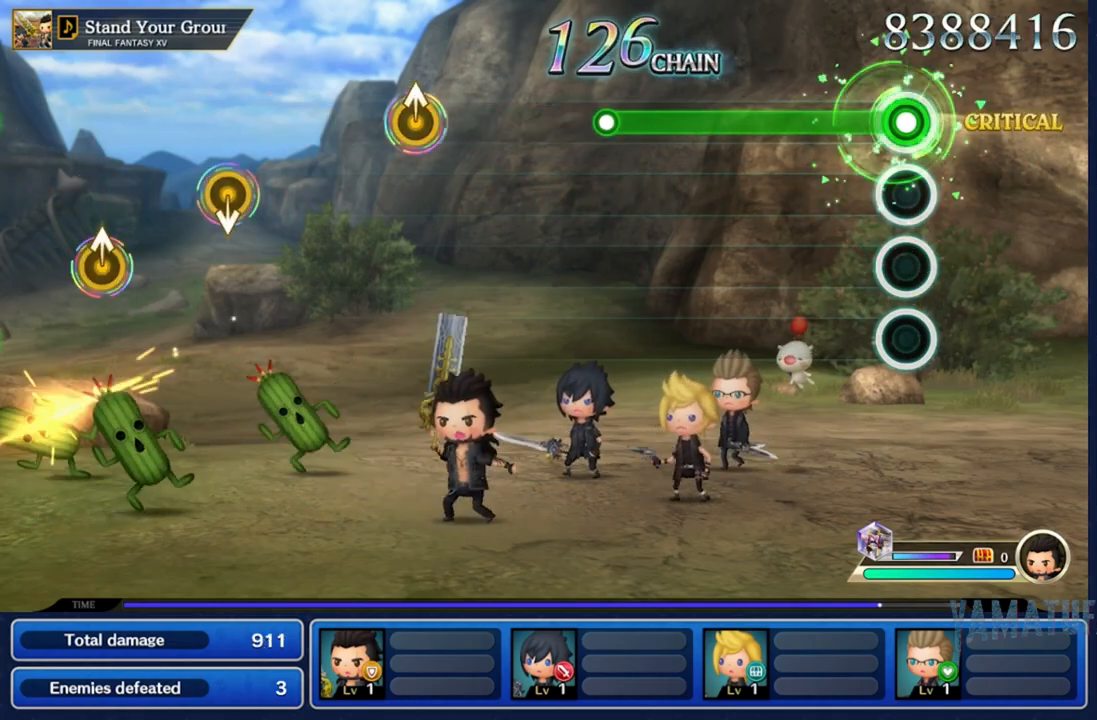
{"buttons": ["R2"], "left_stick": "center", "right_stick": "center", "events": []}
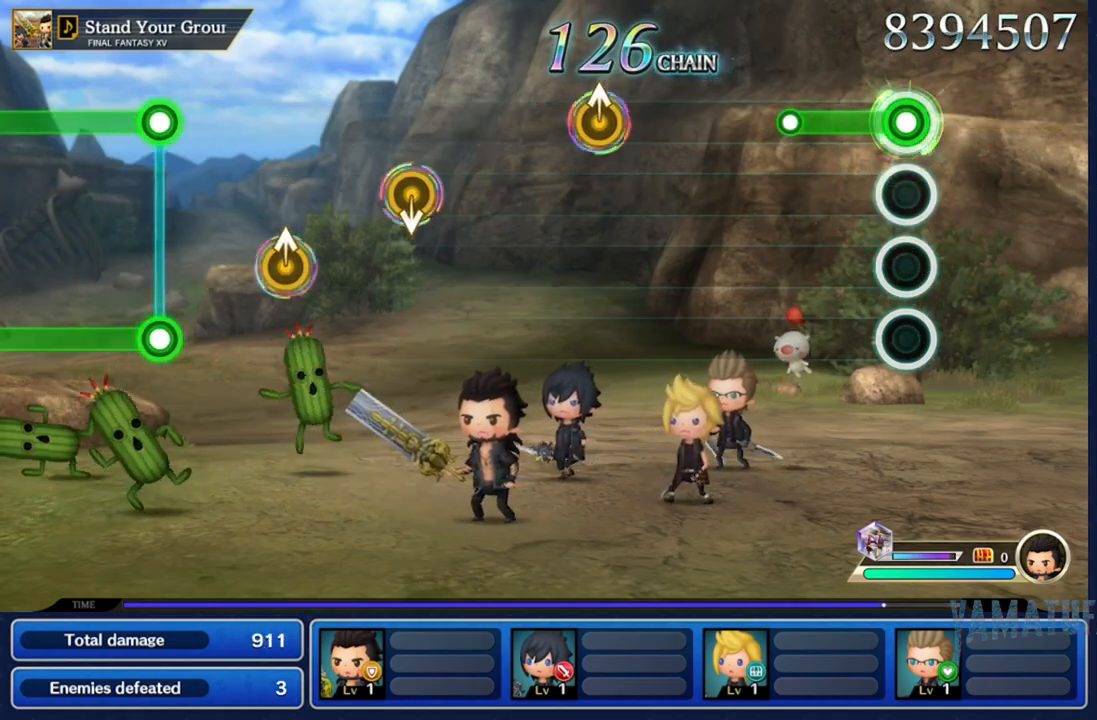
{"buttons": [], "left_stick": "center", "right_stick": "center", "events": [[467, "R2", "up"]]}
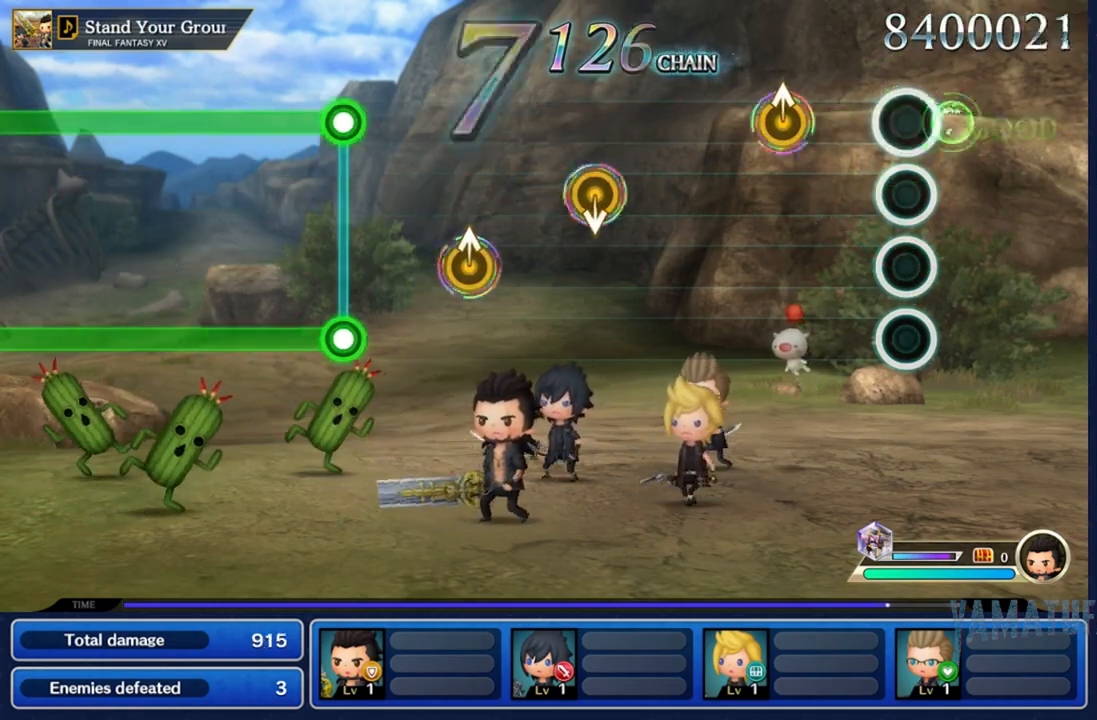
{"buttons": [], "left_stick": "center", "right_stick": "center", "events": []}
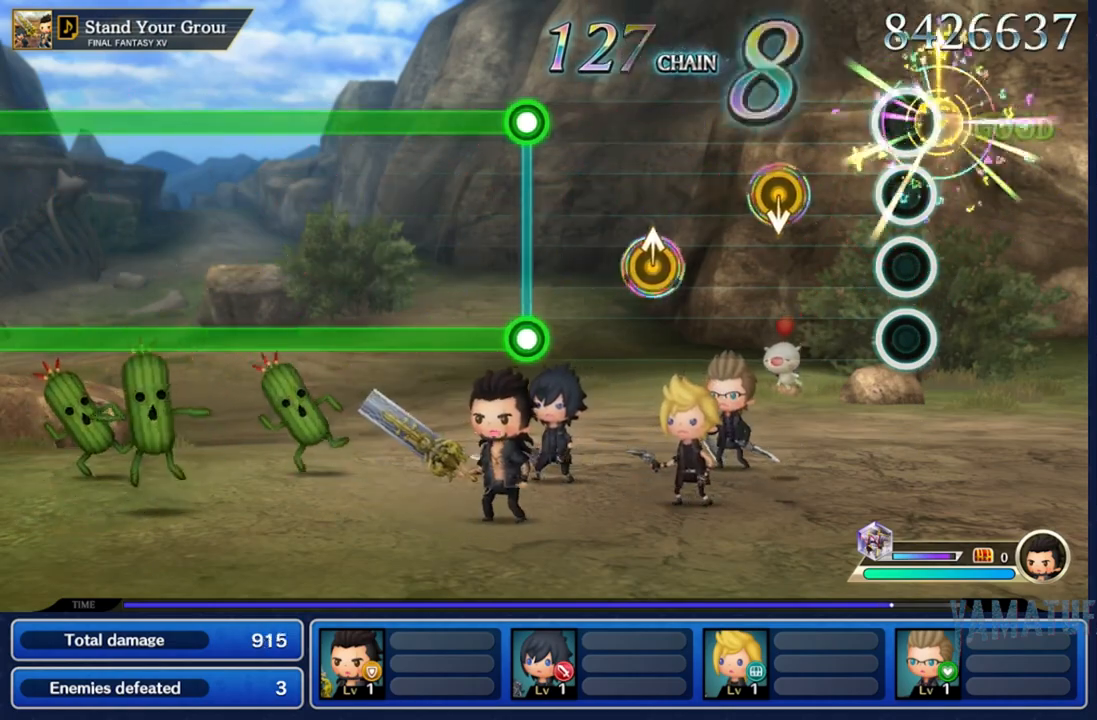
{"buttons": [], "left_stick": "down", "right_stick": "center", "events": [[333, "left_stick", "down"]]}
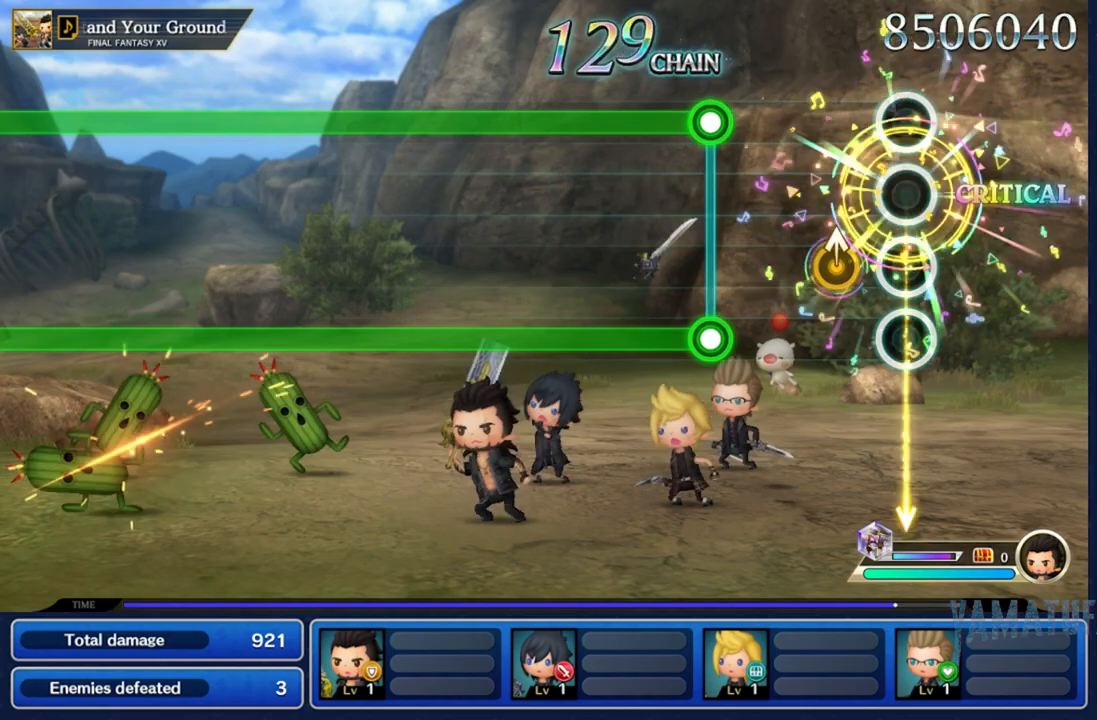
{"buttons": [], "left_stick": "center", "right_stick": "center", "events": [[67, "left_stick", "center"]]}
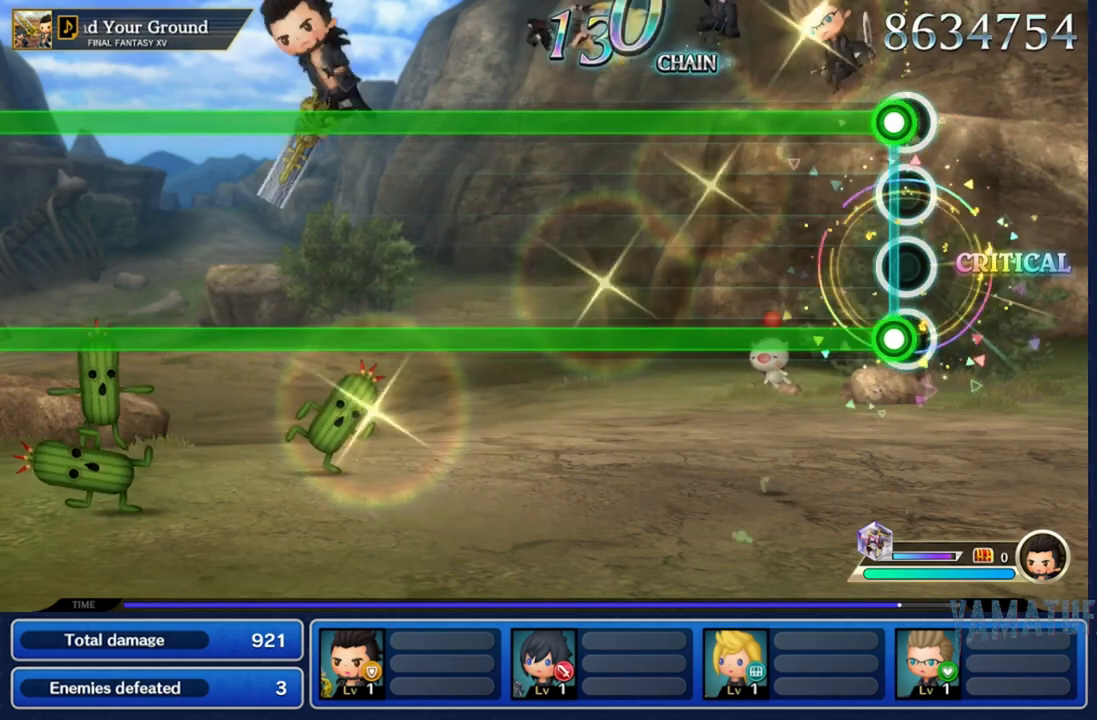
{"buttons": ["L2", "R2"], "left_stick": "center", "right_stick": "center", "events": [[83, "L2", "down"], [100, "R2", "down"]]}
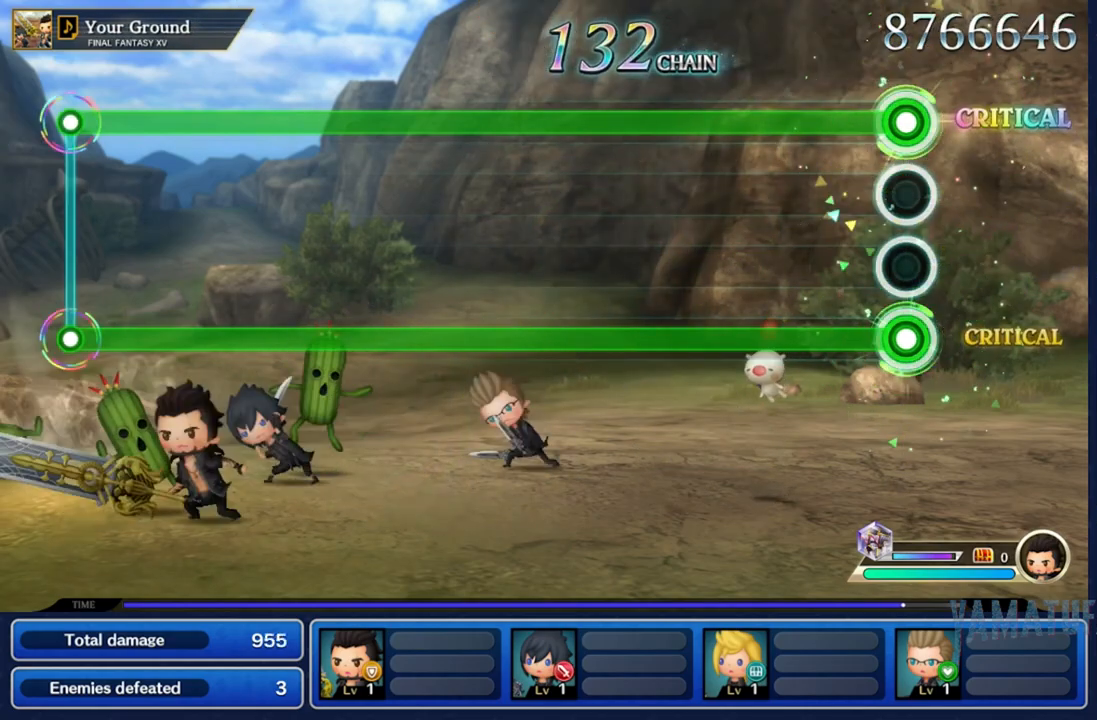
{"buttons": ["L2", "R2"], "left_stick": "center", "right_stick": "center", "events": []}
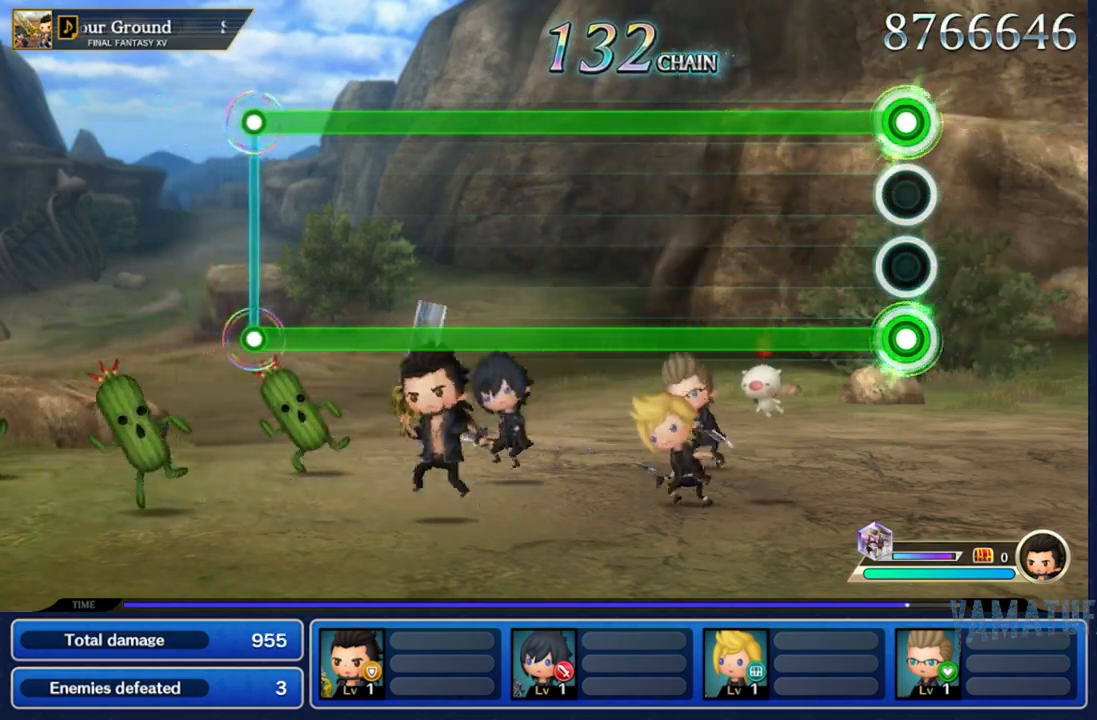
{"buttons": ["L2", "R2"], "left_stick": "center", "right_stick": "center", "events": []}
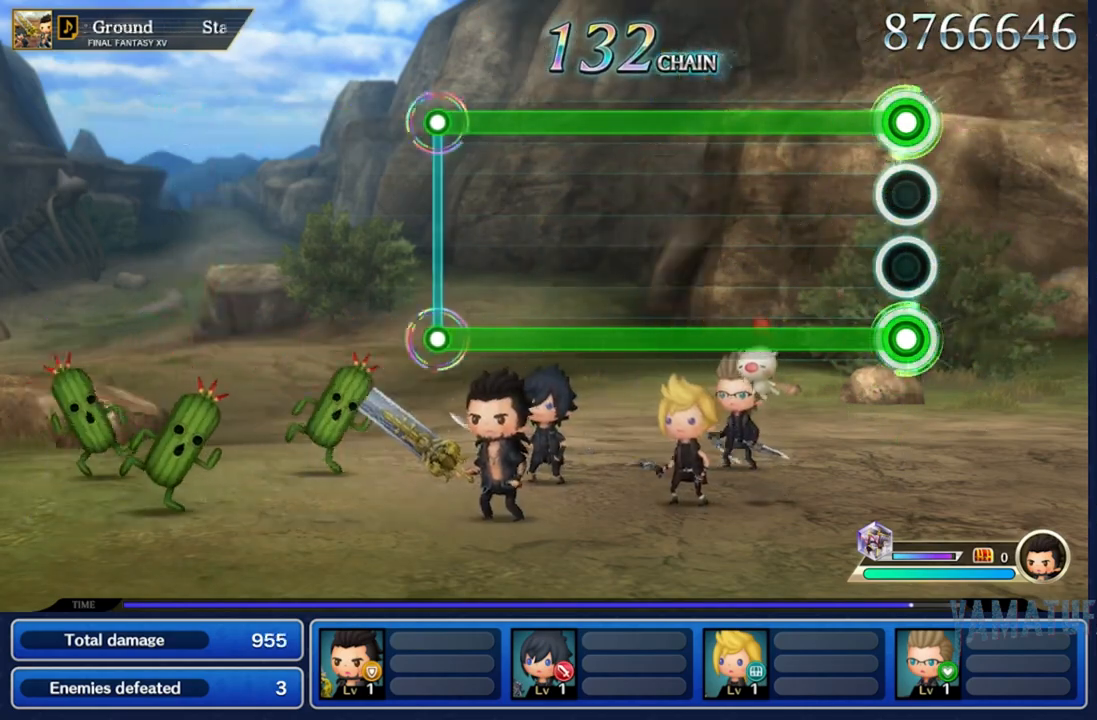
{"buttons": ["L2", "R2"], "left_stick": "center", "right_stick": "center", "events": []}
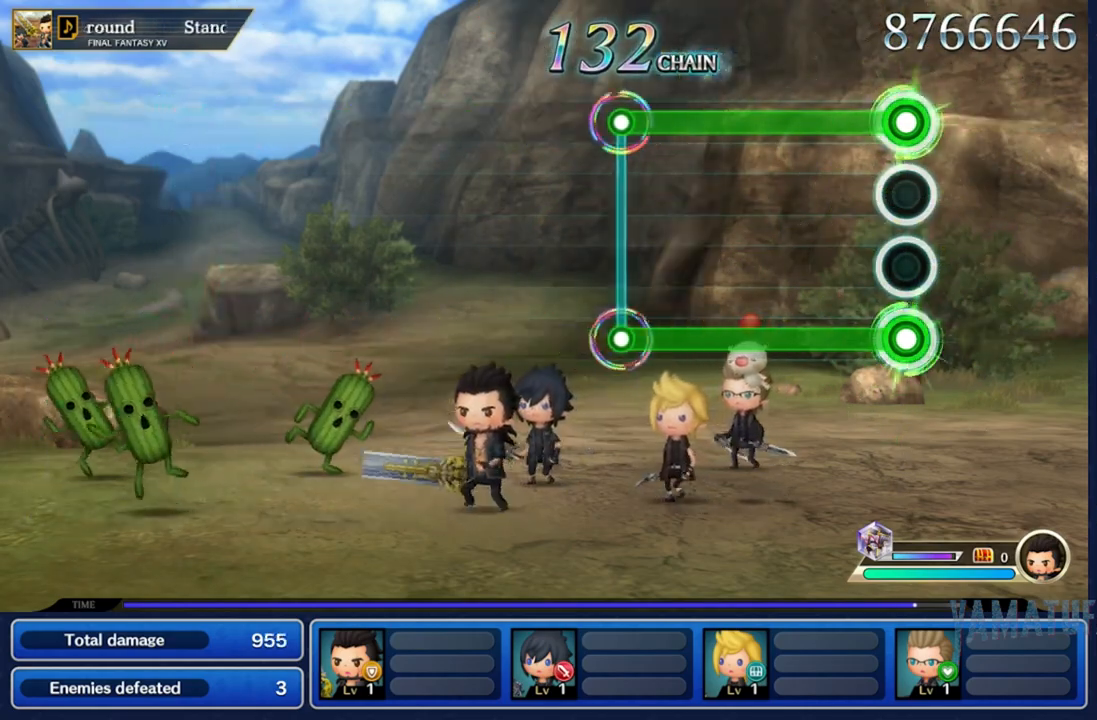
{"buttons": ["L2", "R2"], "left_stick": "center", "right_stick": "center", "events": []}
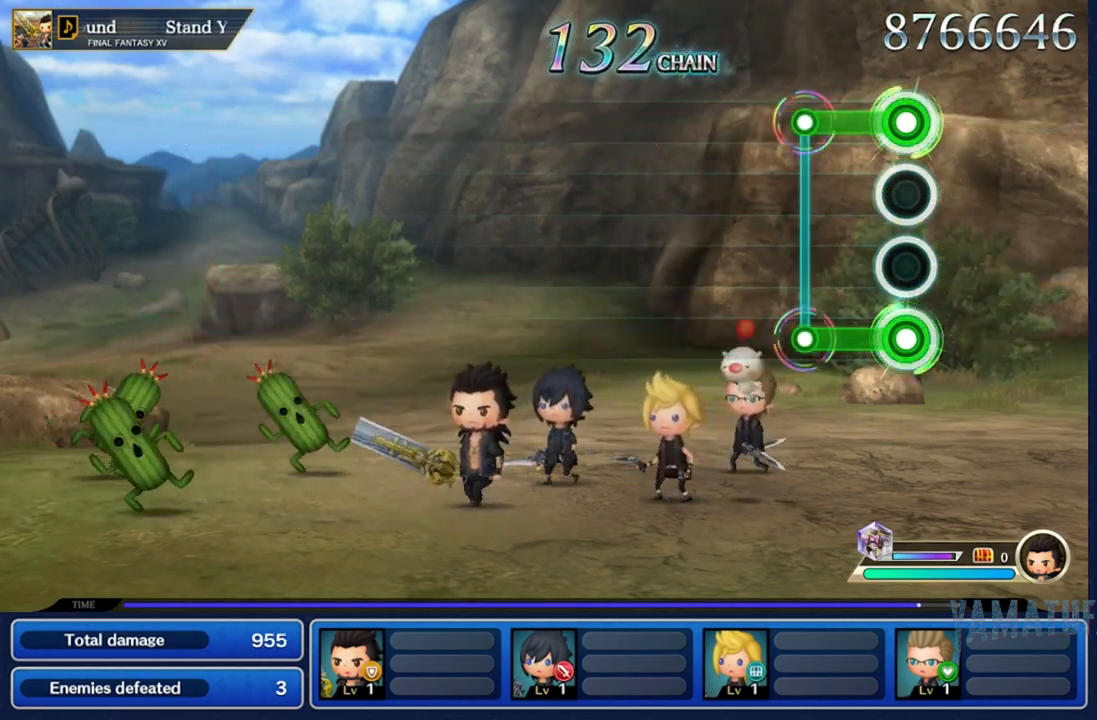
{"buttons": [], "left_stick": "center", "right_stick": "center", "events": [[283, "L2", "up"], [300, "R2", "up"]]}